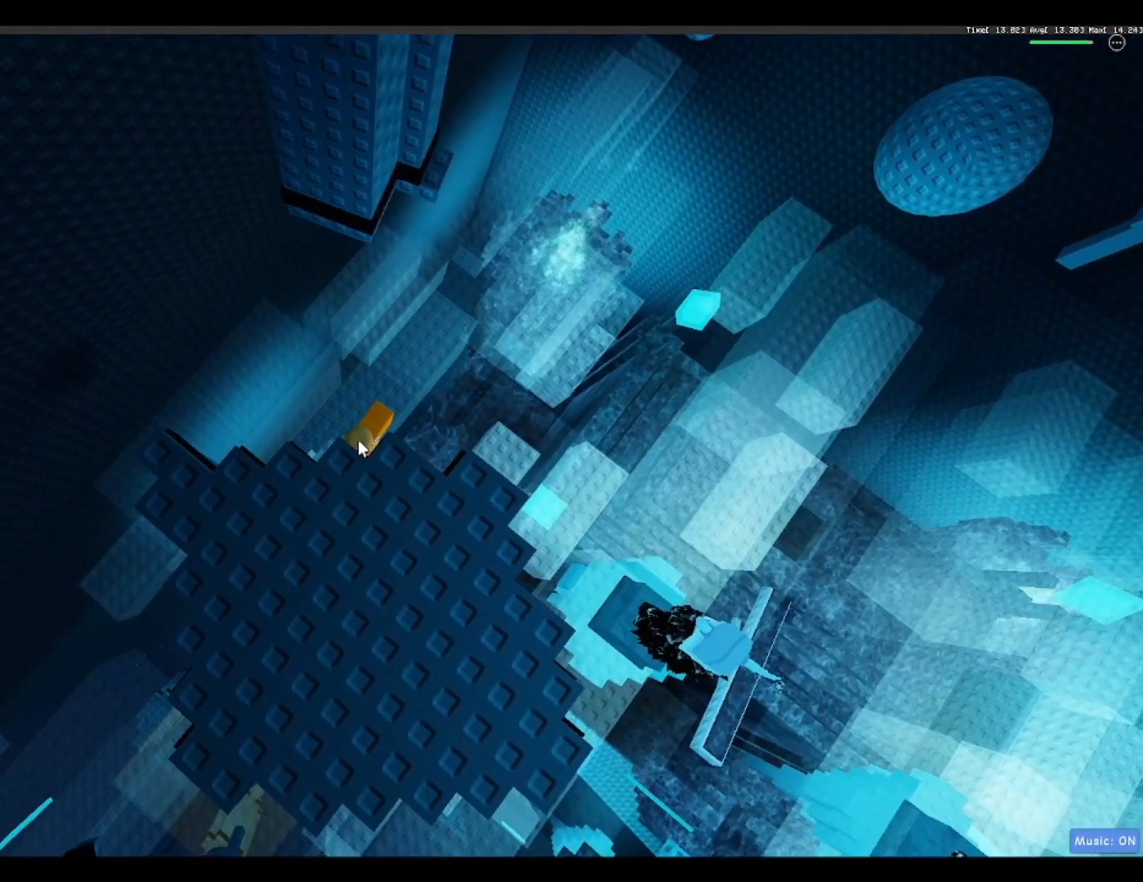
Gameplay with keyboard; each line is a JSON object with the keys held at the frame after it. "events" lists presses ("down") and releases ("up") of "a", "ctrl", "d", "f", "r", "s", "shift", "space" and "w" between this image and that frame as [ms after this image, input, new state], when the widget could be followed in between. No other keys are recorded. Mouse input is not recorded.
{"keys": [], "events": []}
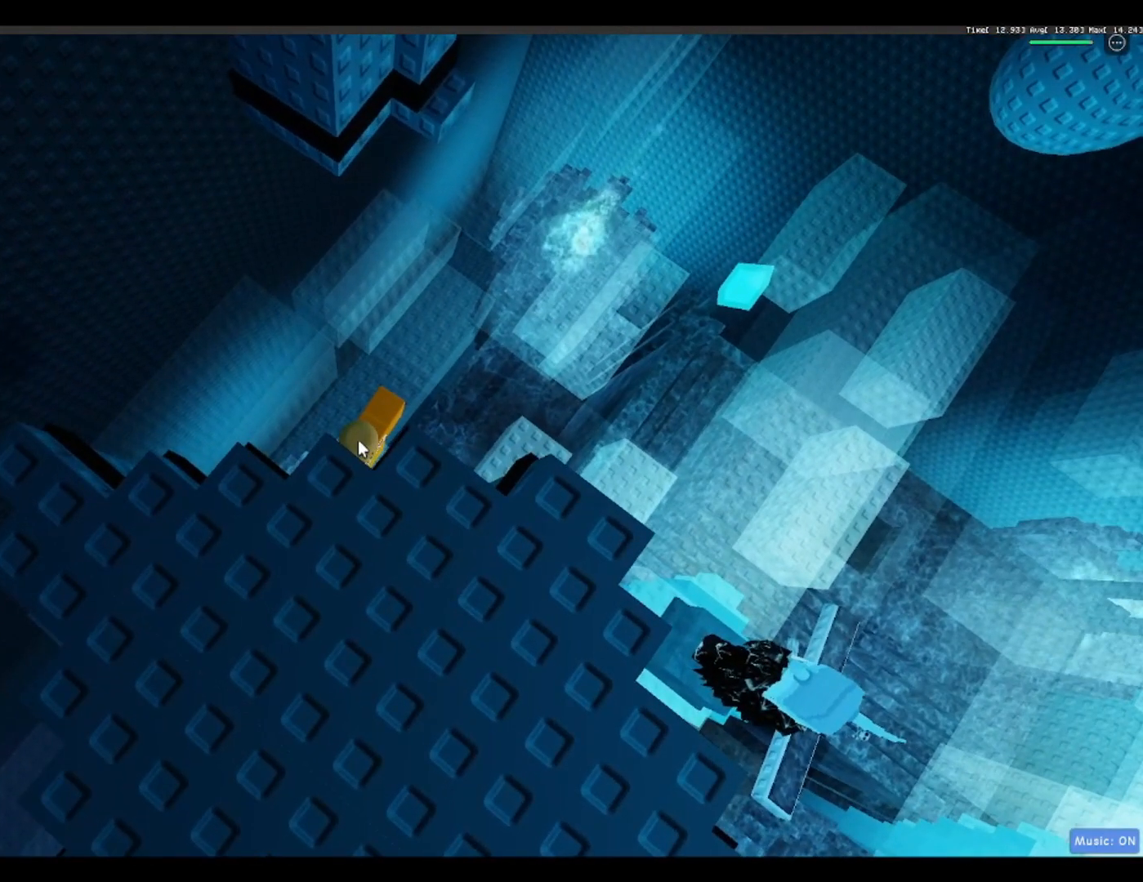
{"keys": [], "events": []}
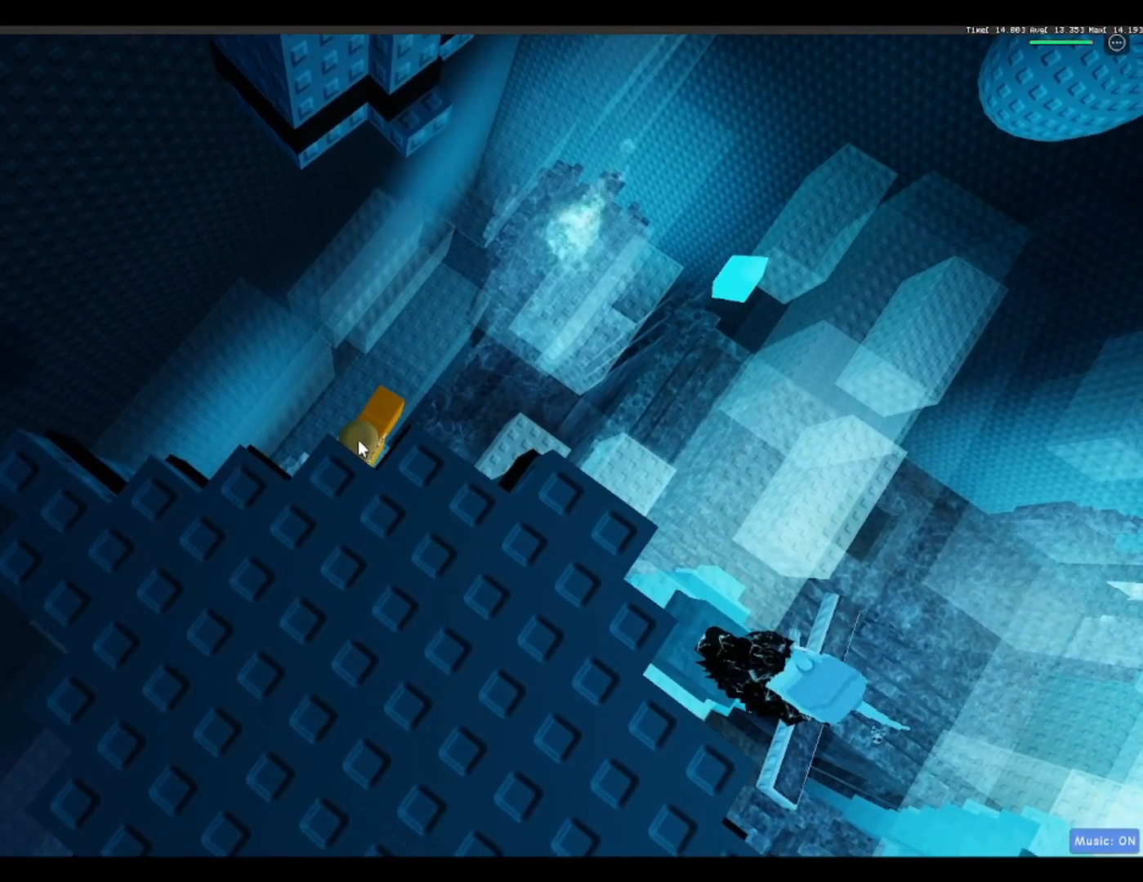
{"keys": ["w"], "events": [[433, "w", "down"]]}
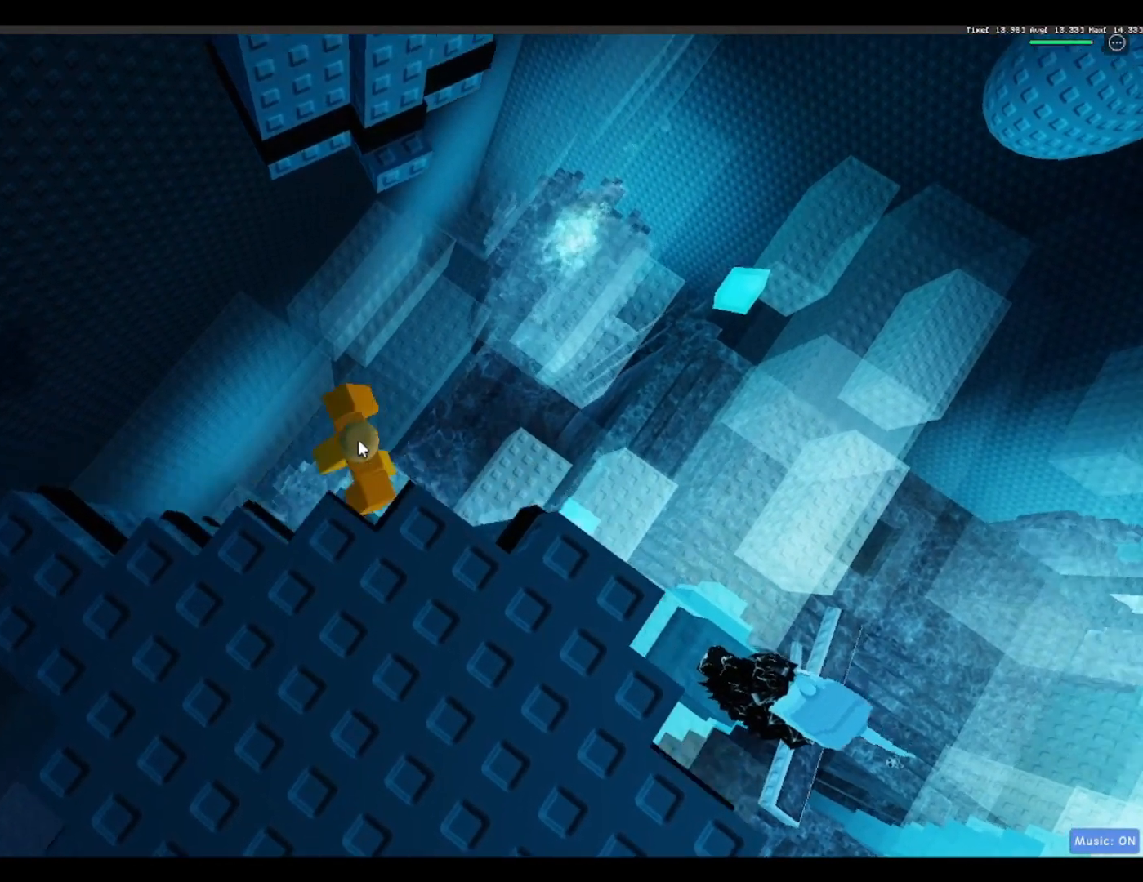
{"keys": ["w"], "events": [[33, "space", "down"], [117, "shift", "down"], [233, "space", "up"], [317, "shift", "up"]]}
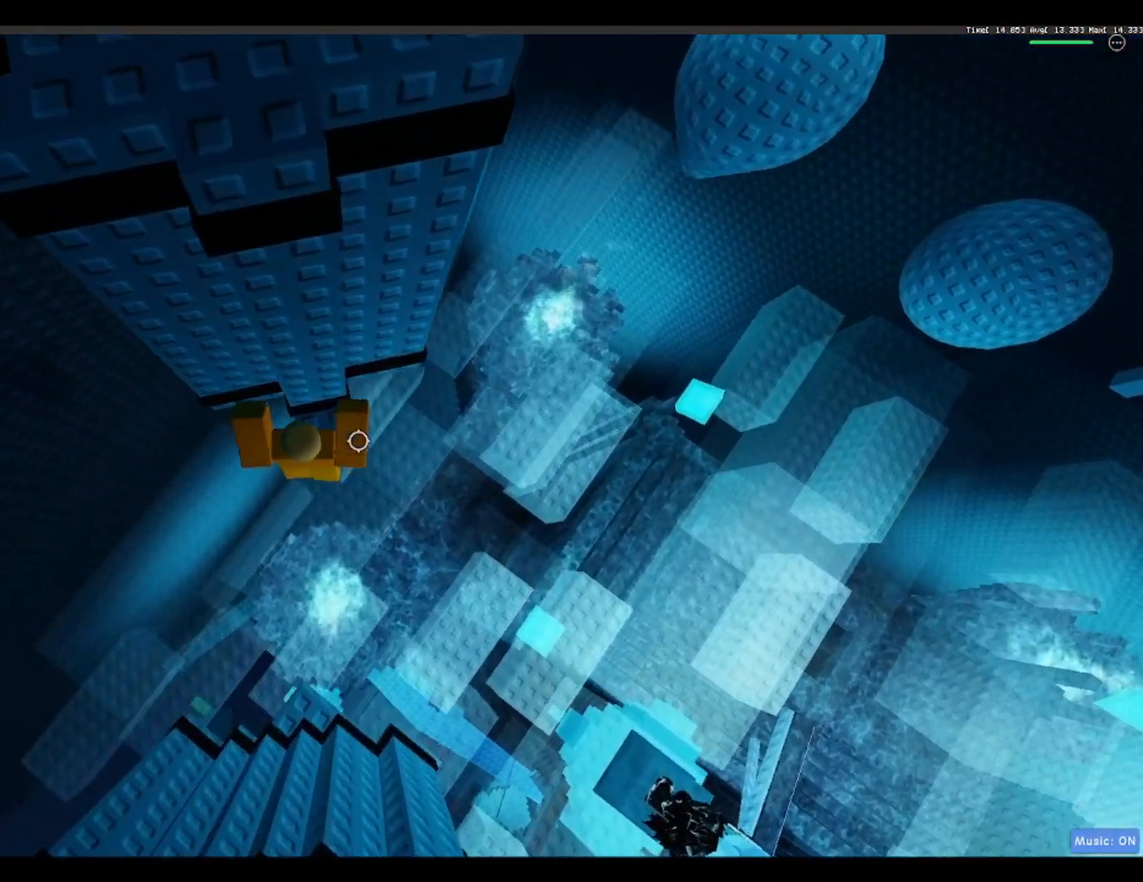
{"keys": ["w"], "events": [[283, "w", "up"], [383, "w", "down"]]}
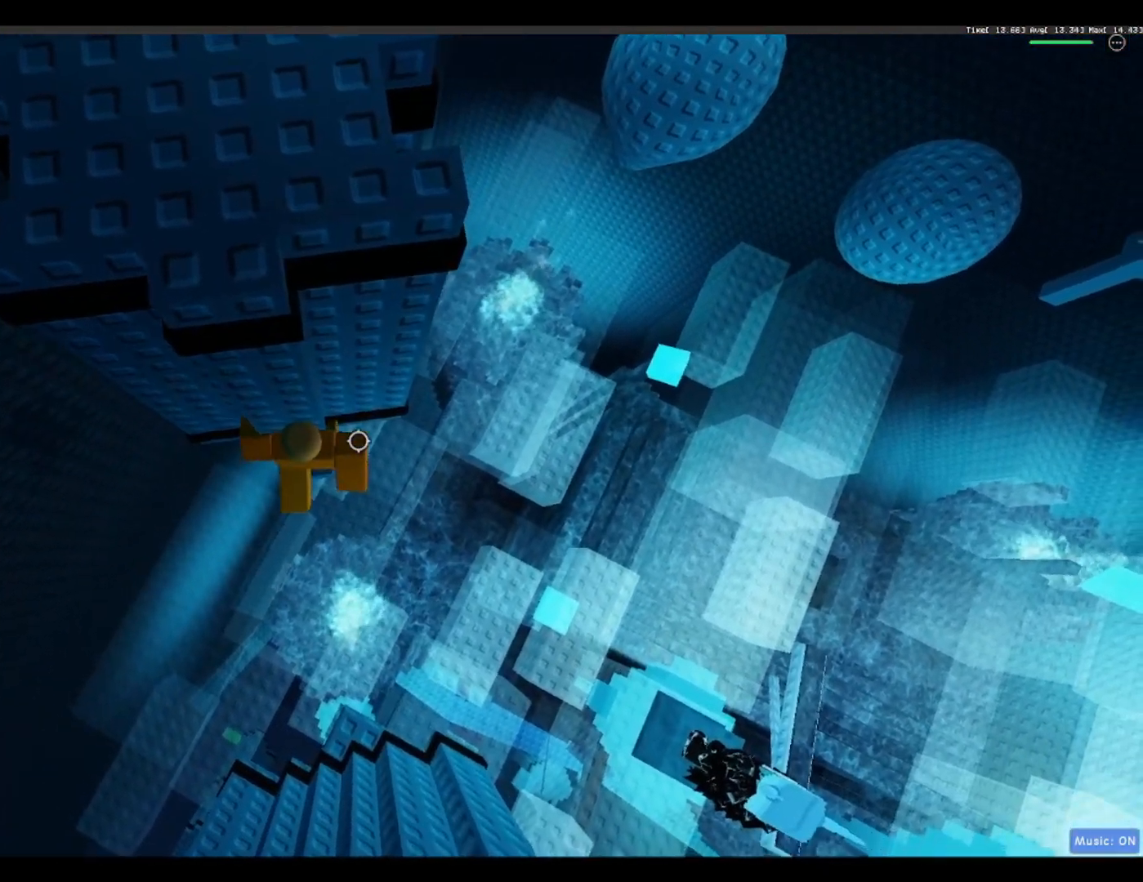
{"keys": ["d", "w"], "events": [[200, "w", "up"], [250, "d", "down"], [333, "space", "down"], [483, "space", "up"], [483, "w", "down"]]}
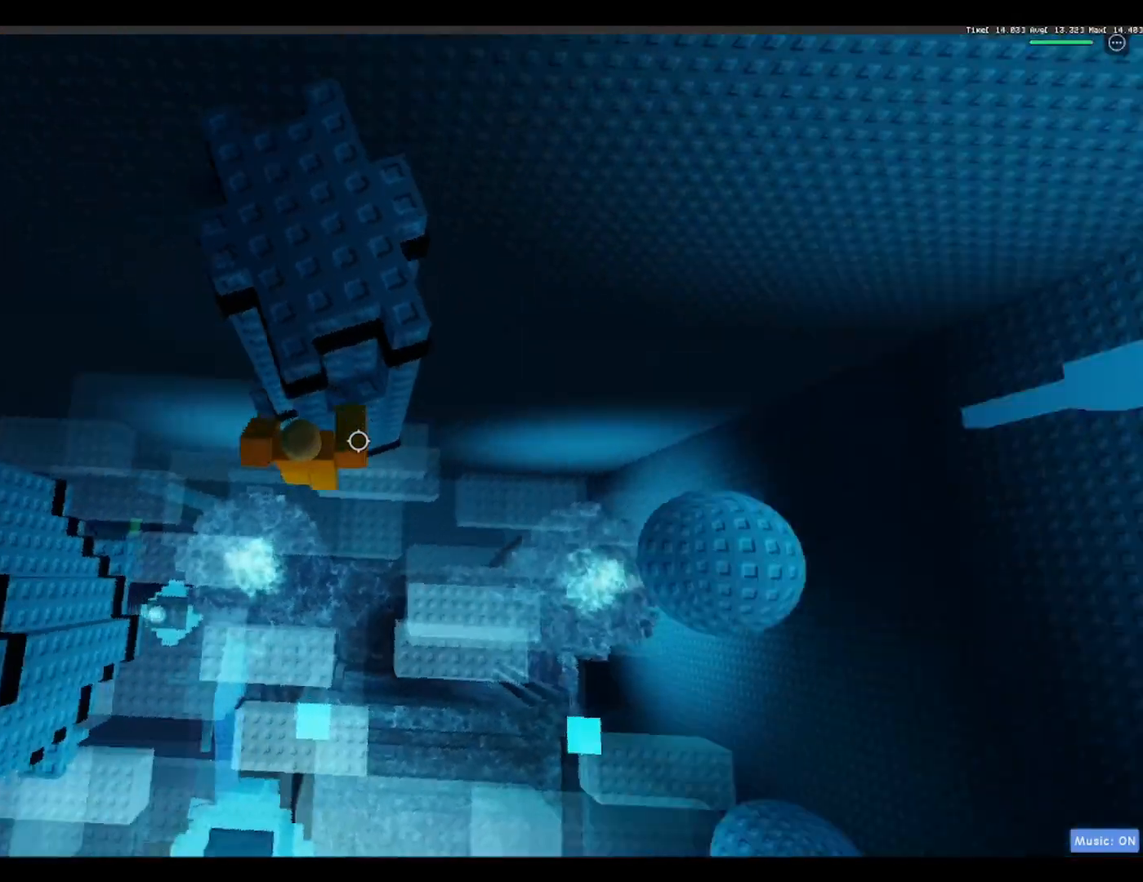
{"keys": ["w"], "events": [[367, "d", "up"], [367, "space", "down"], [367, "w", "up"], [450, "space", "up"], [450, "w", "down"]]}
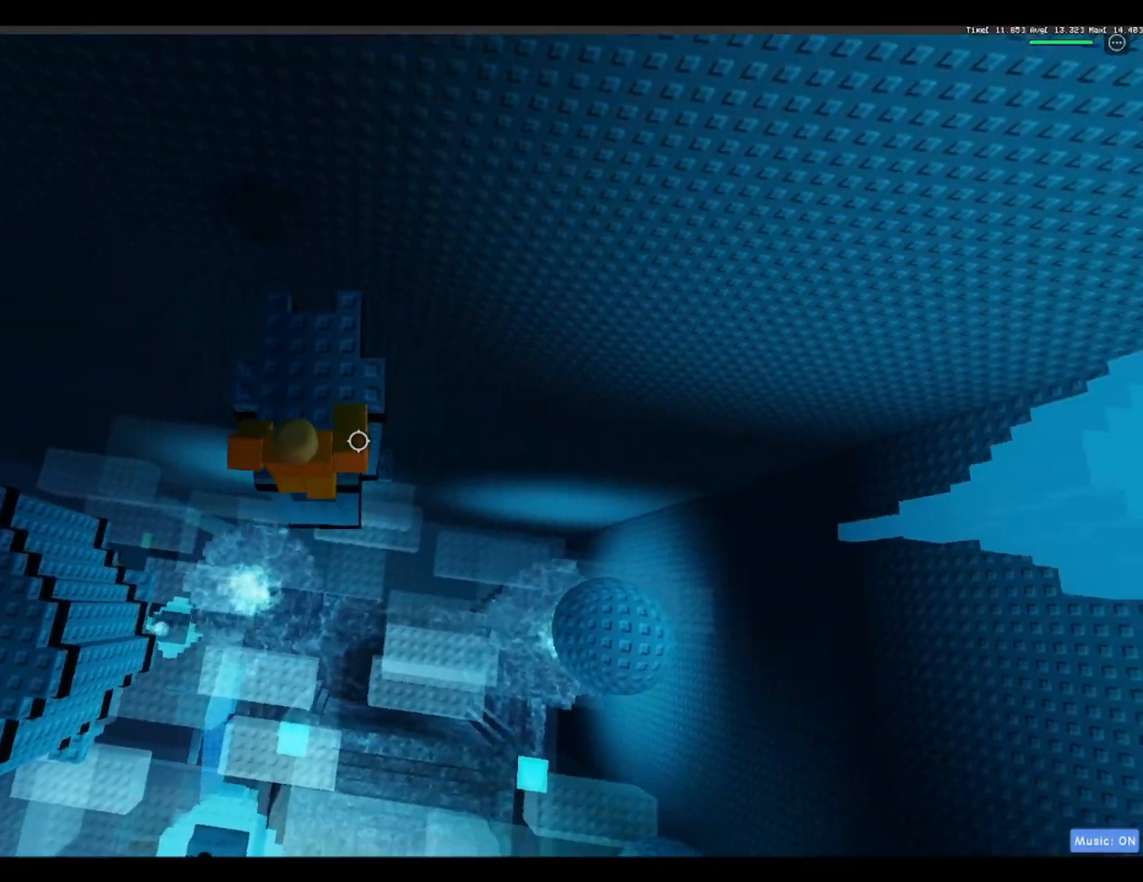
{"keys": [], "events": [[317, "w", "up"]]}
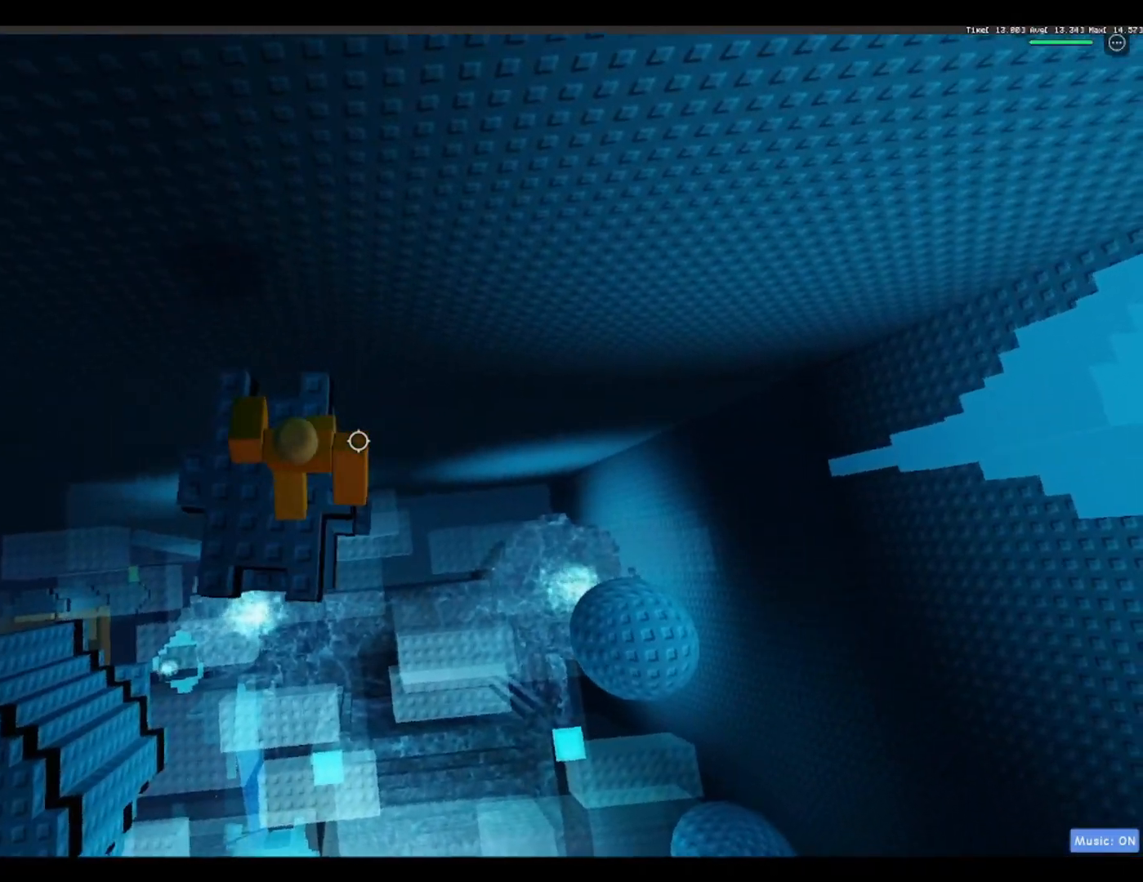
{"keys": [], "events": [[100, "w", "down"], [250, "w", "up"]]}
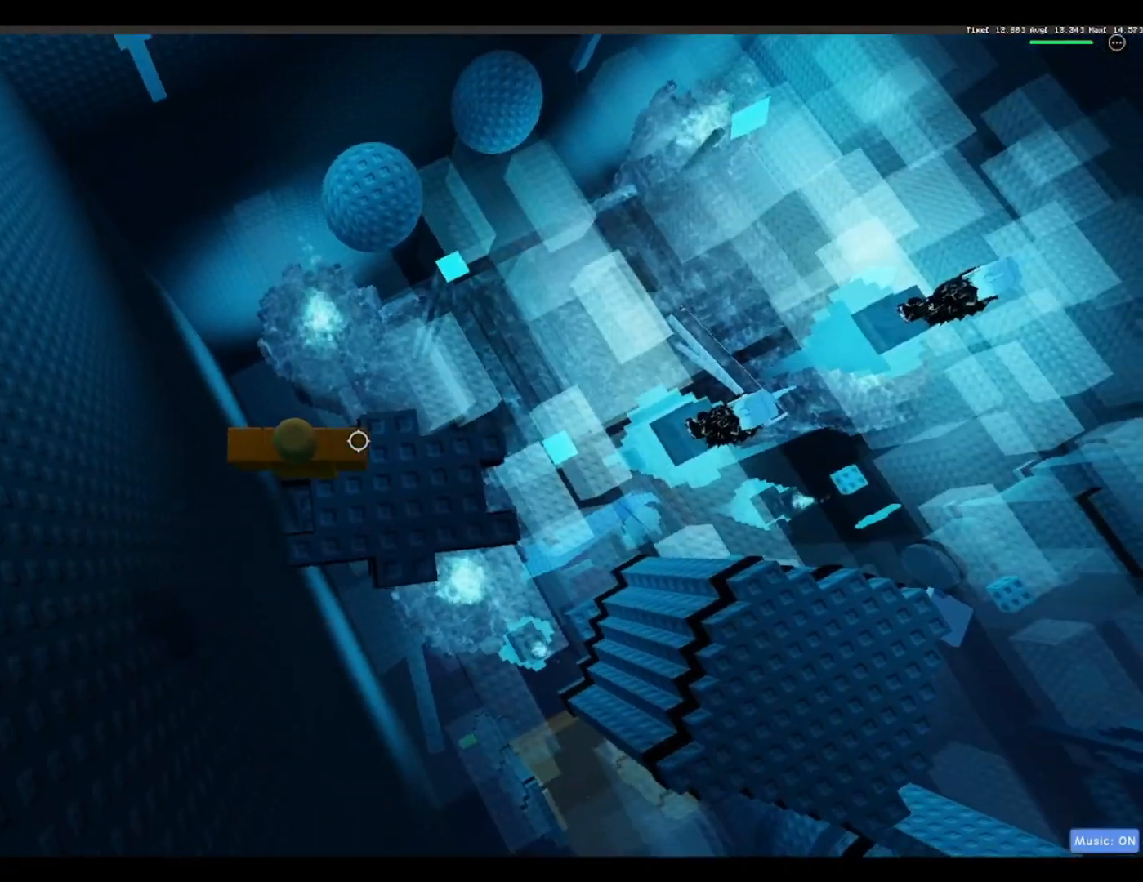
{"keys": [], "events": []}
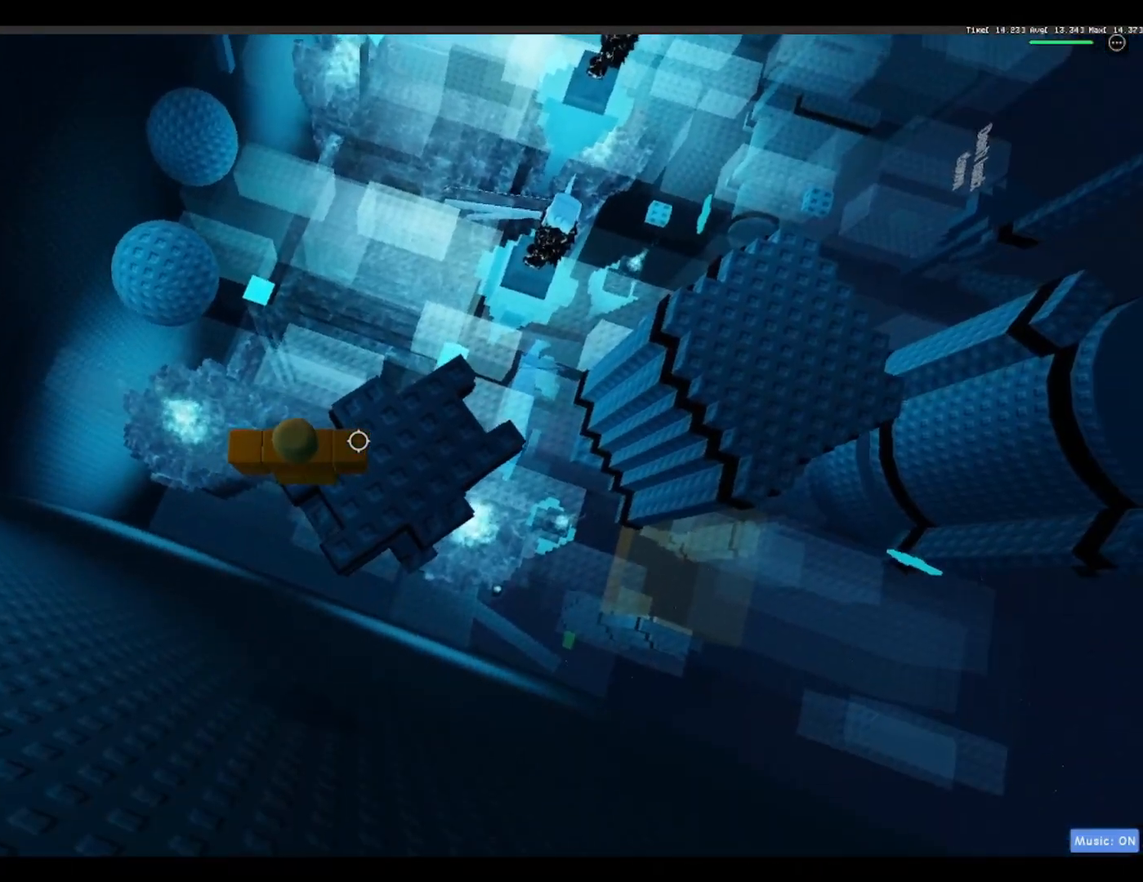
{"keys": [], "events": []}
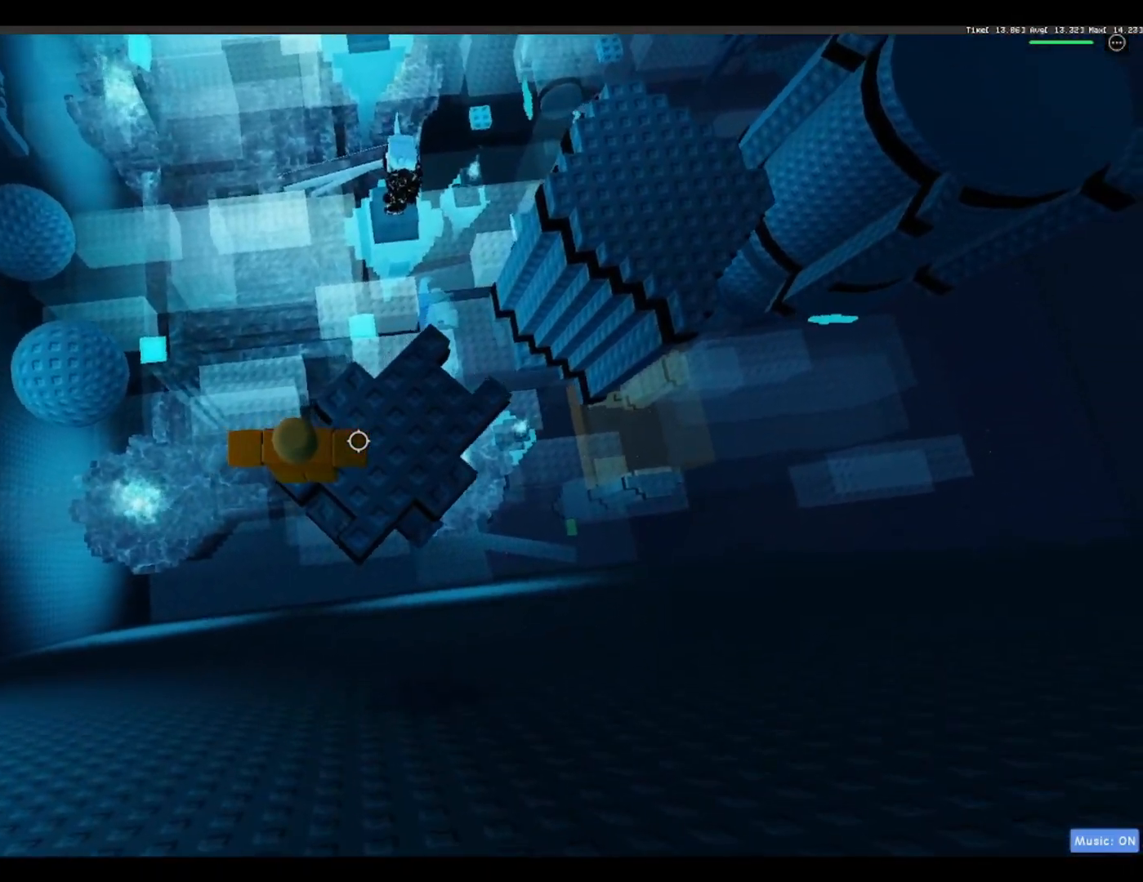
{"keys": [], "events": []}
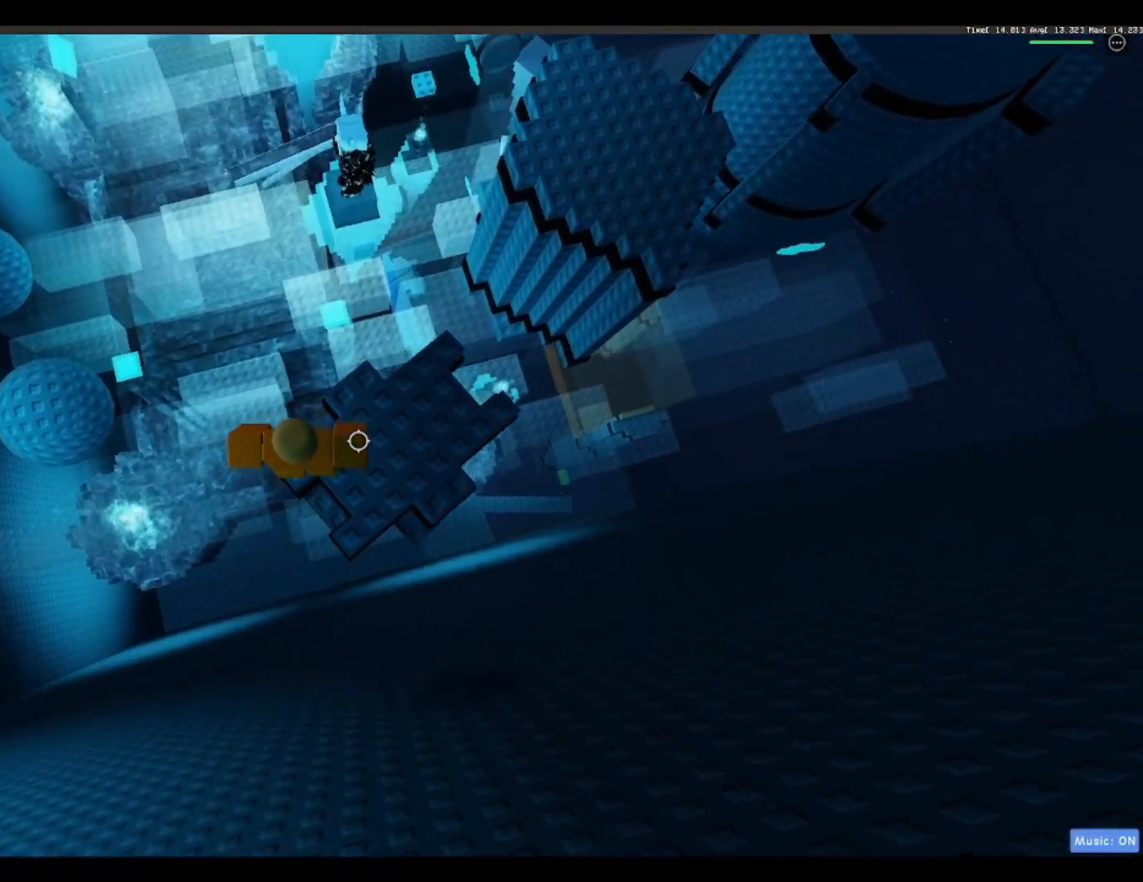
{"keys": ["a"], "events": [[83, "a", "down"], [183, "space", "down"], [400, "space", "up"]]}
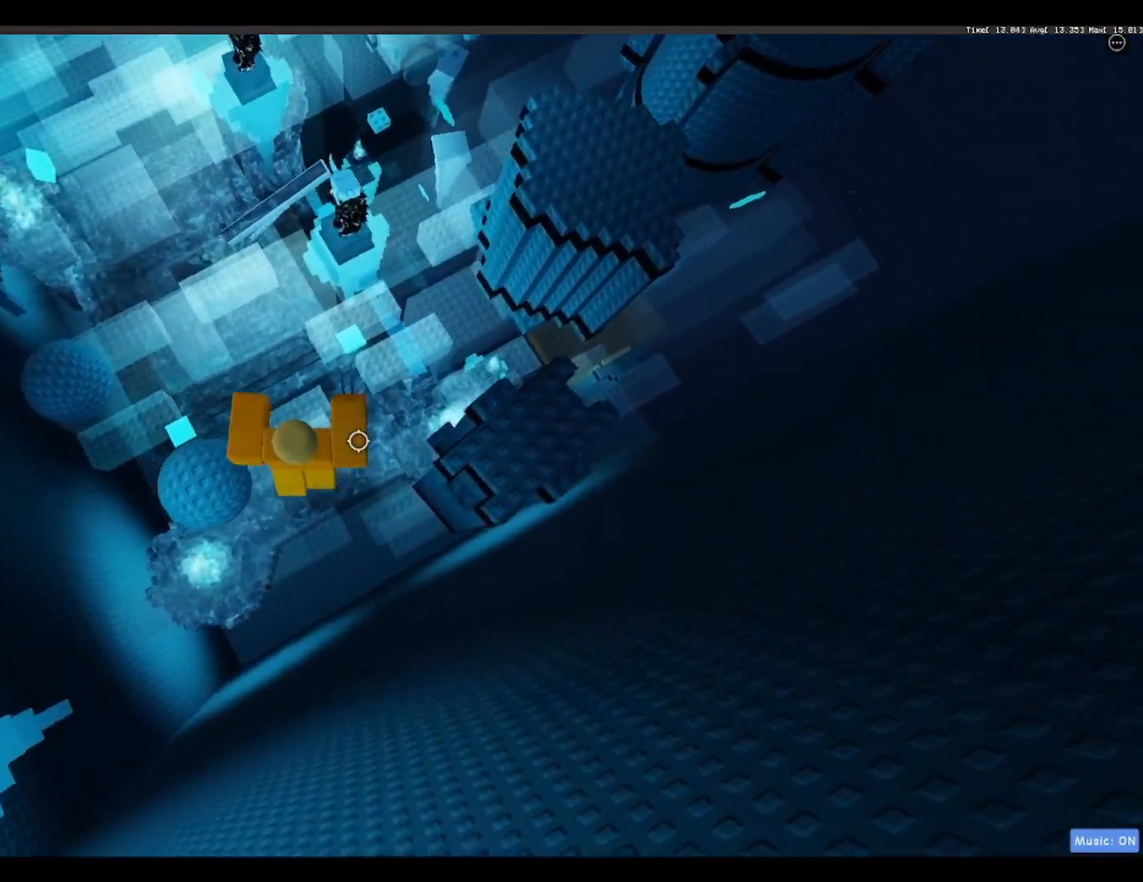
{"keys": ["a"], "events": []}
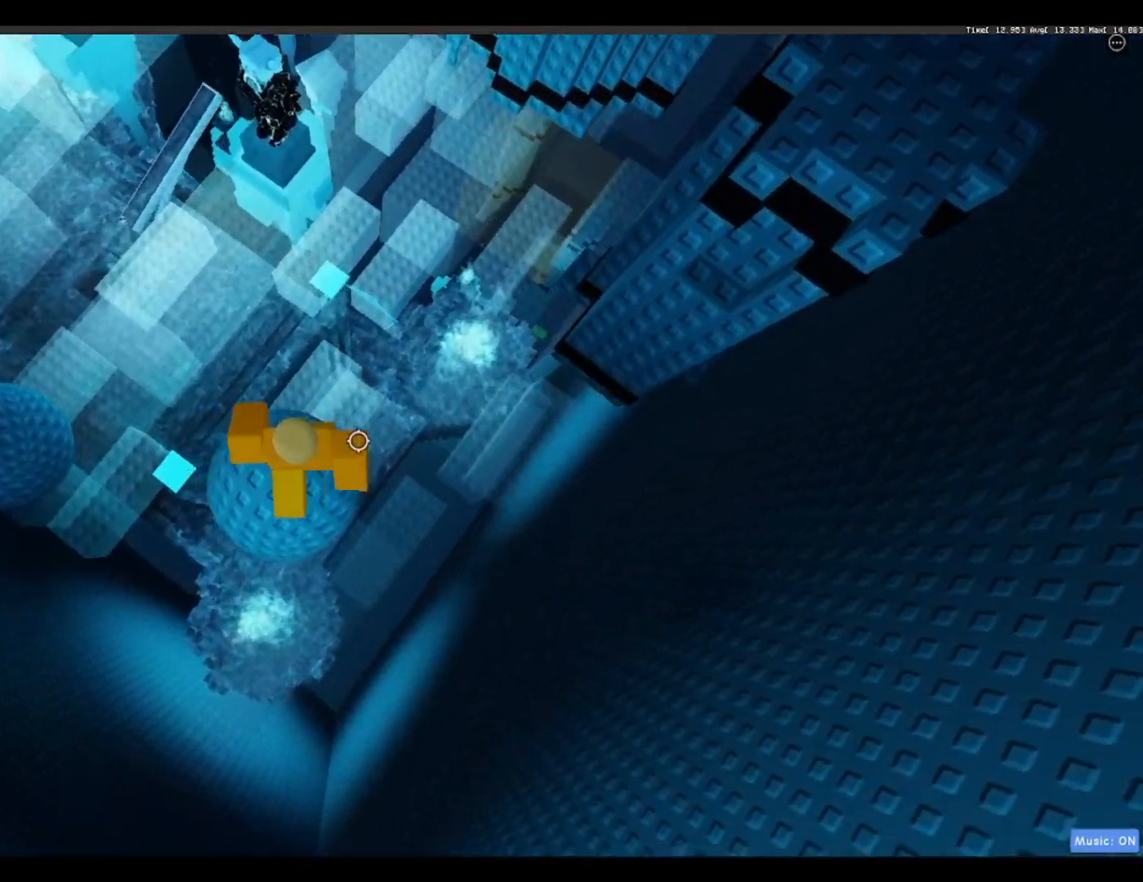
{"keys": ["a", "space"], "events": [[400, "space", "down"]]}
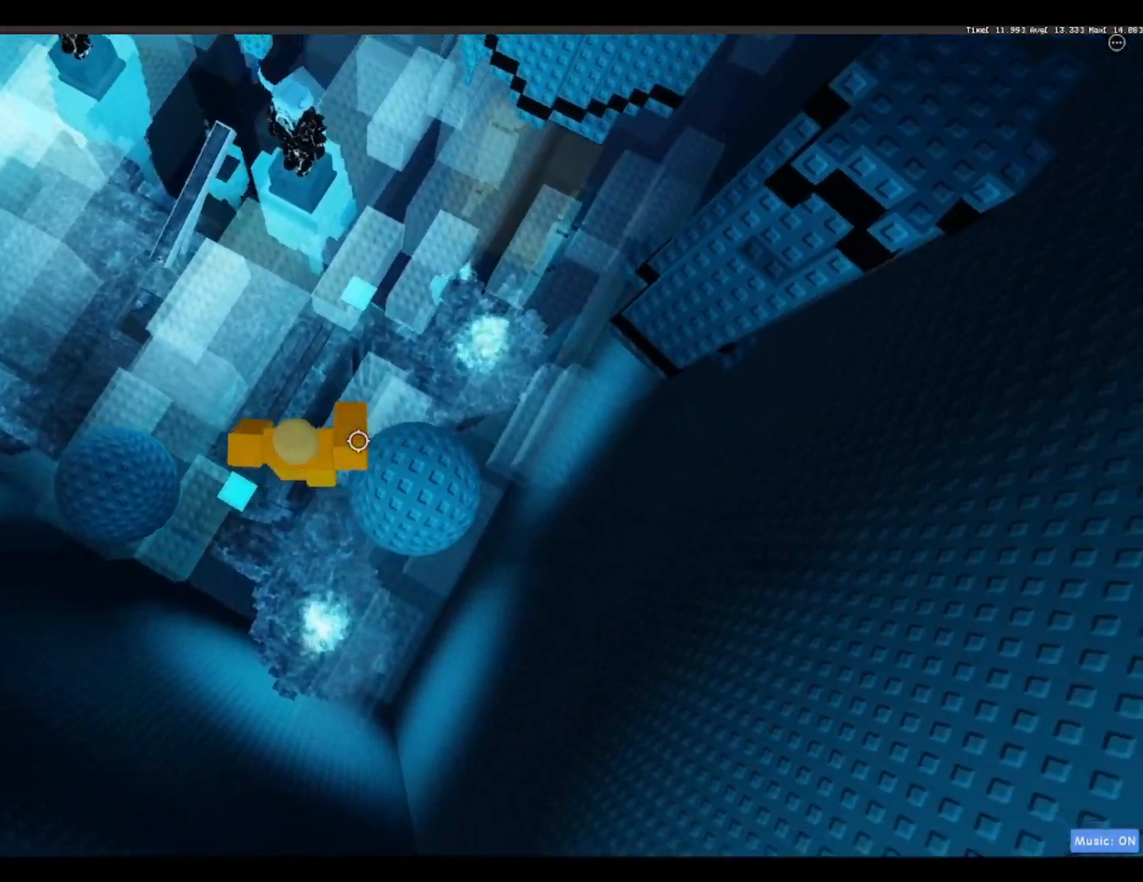
{"keys": ["a"], "events": [[83, "space", "up"]]}
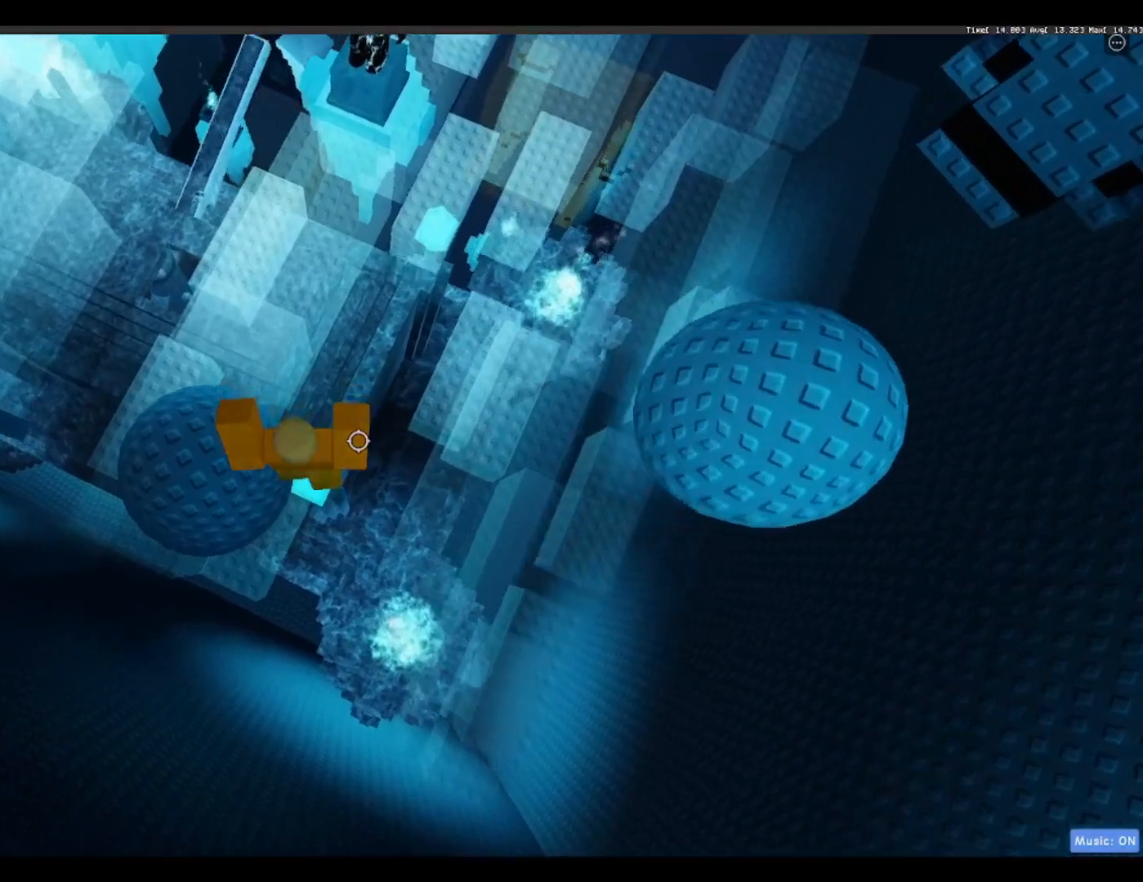
{"keys": ["a"], "events": []}
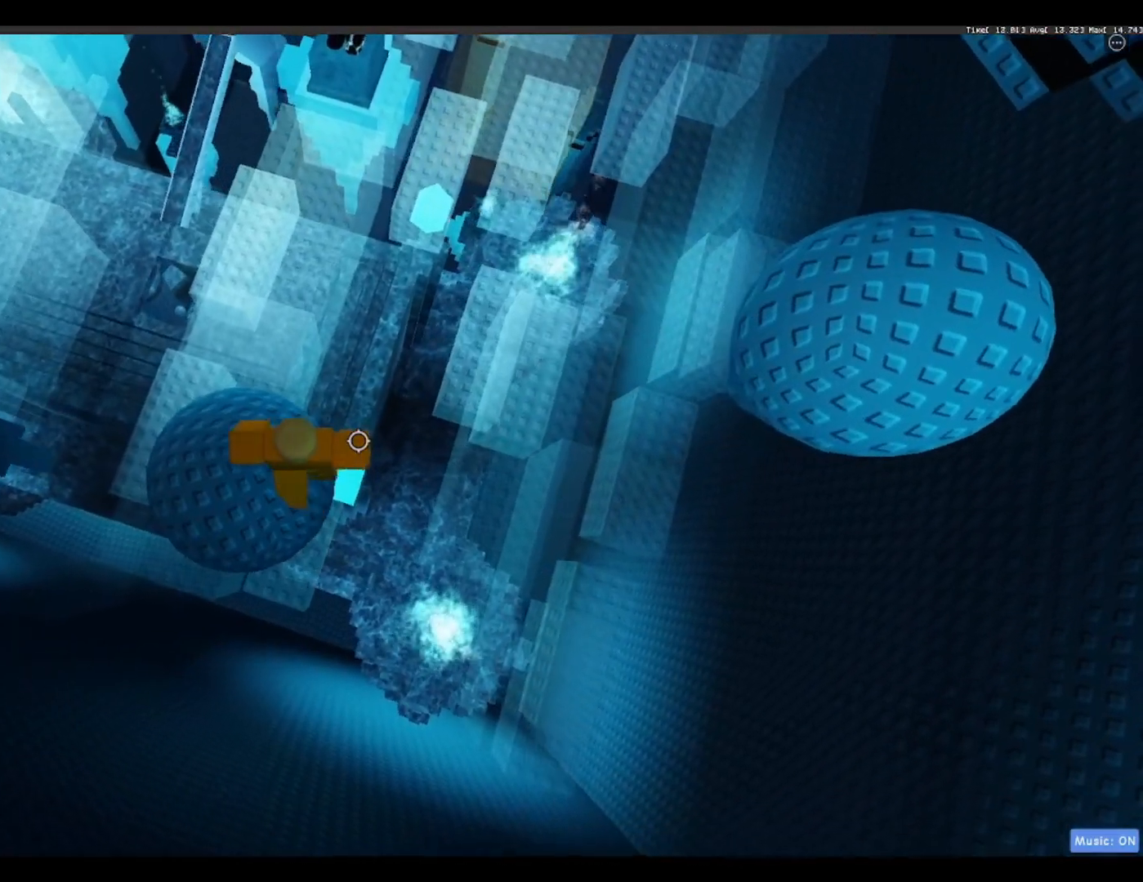
{"keys": ["a"], "events": [[217, "space", "down"], [400, "space", "up"]]}
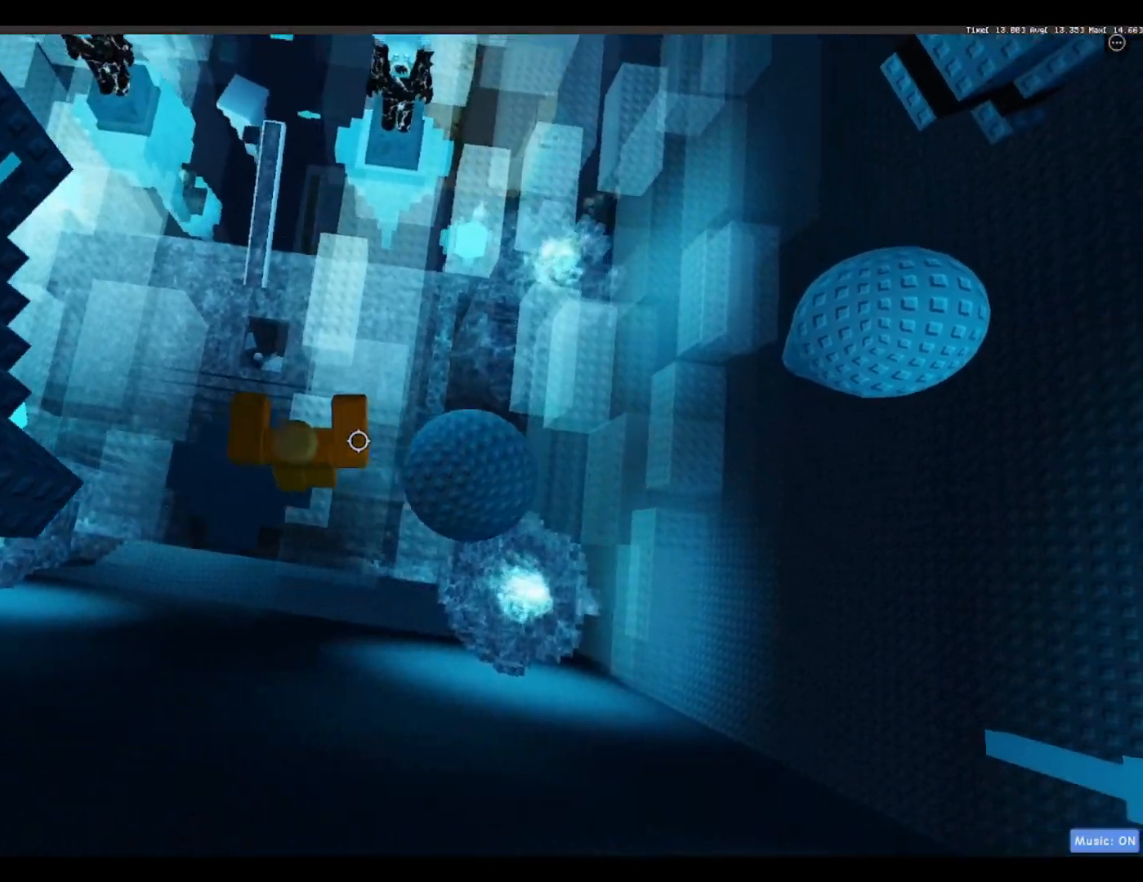
{"keys": [], "events": [[133, "a", "up"]]}
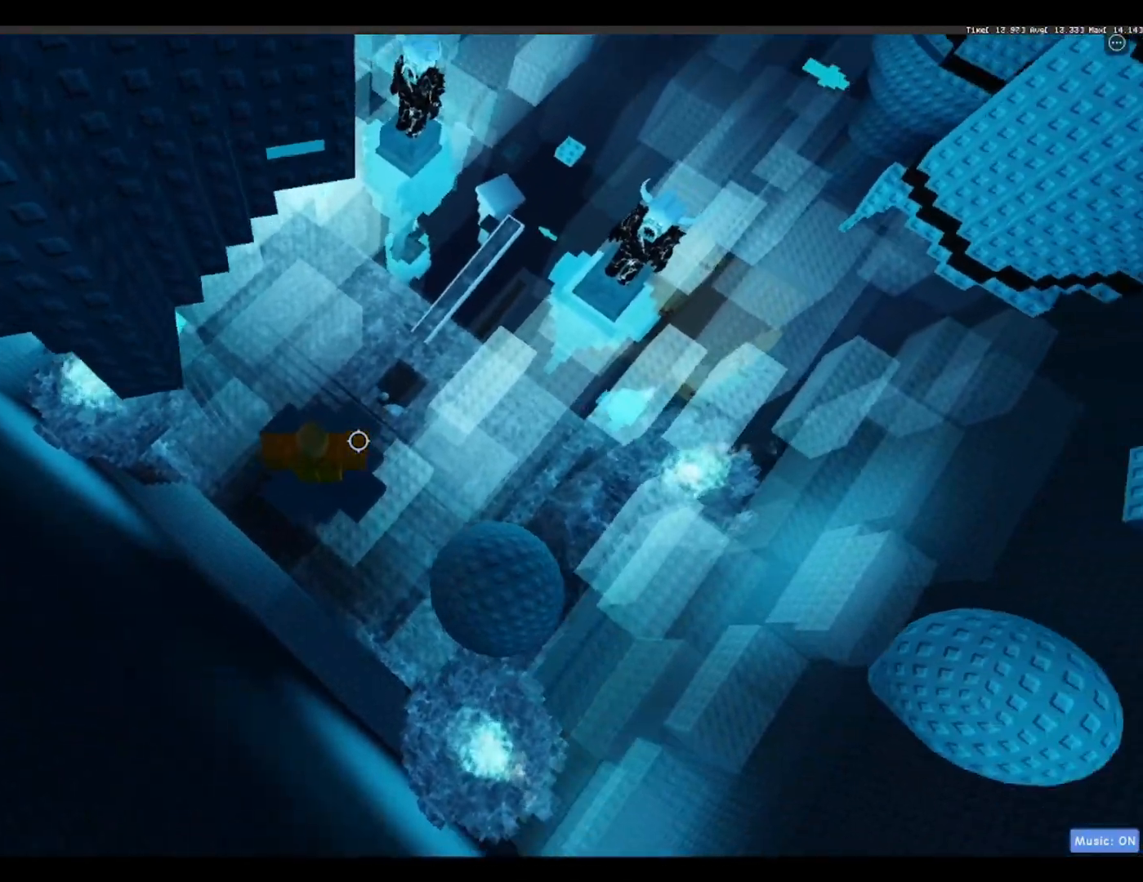
{"keys": [], "events": []}
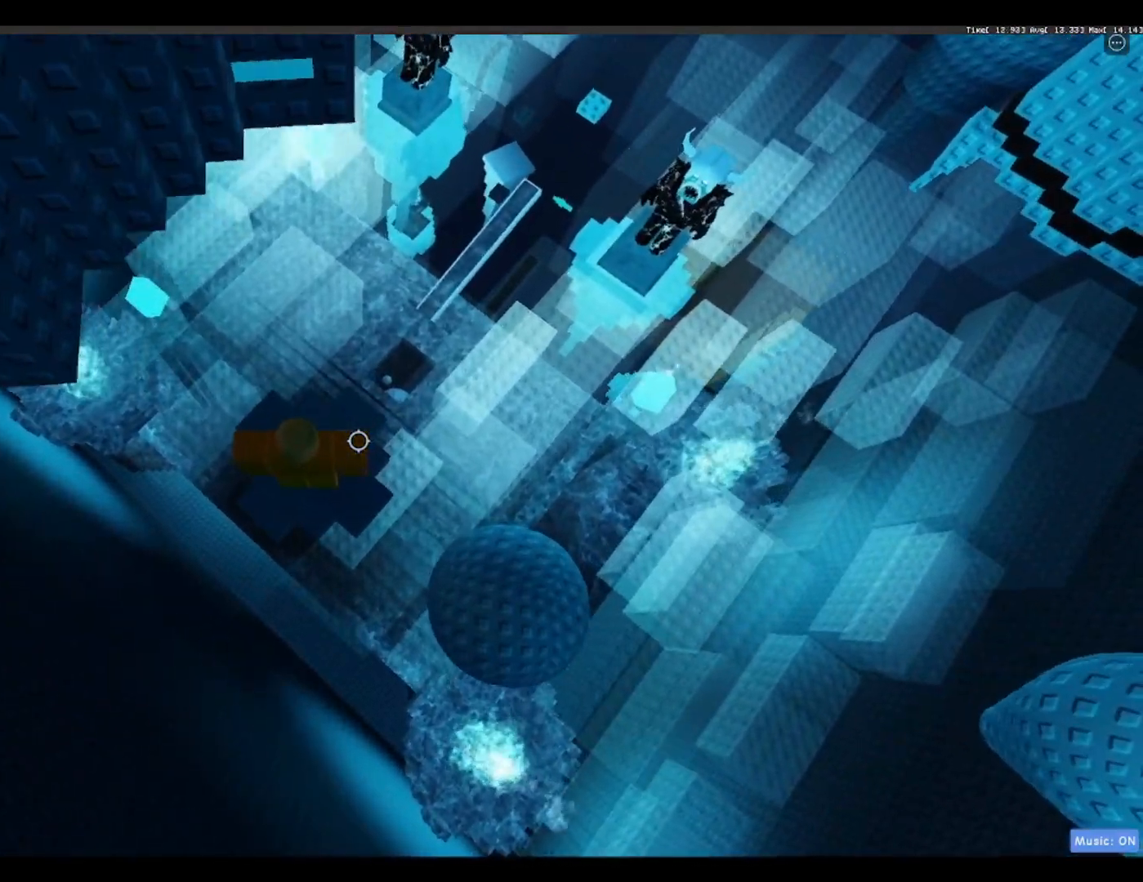
{"keys": ["w"], "events": [[133, "w", "down"], [217, "space", "down"], [417, "space", "up"]]}
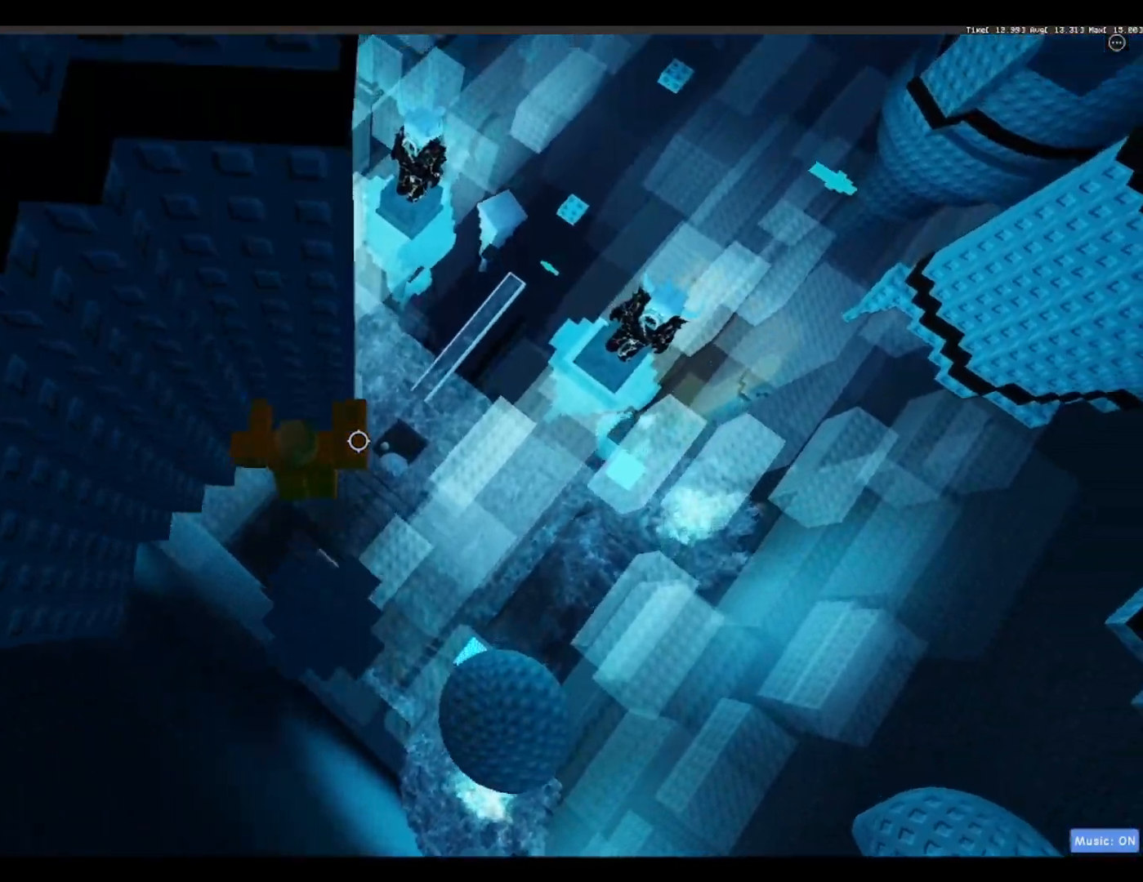
{"keys": ["d", "w"], "events": [[333, "w", "up"], [417, "d", "down"], [417, "w", "down"]]}
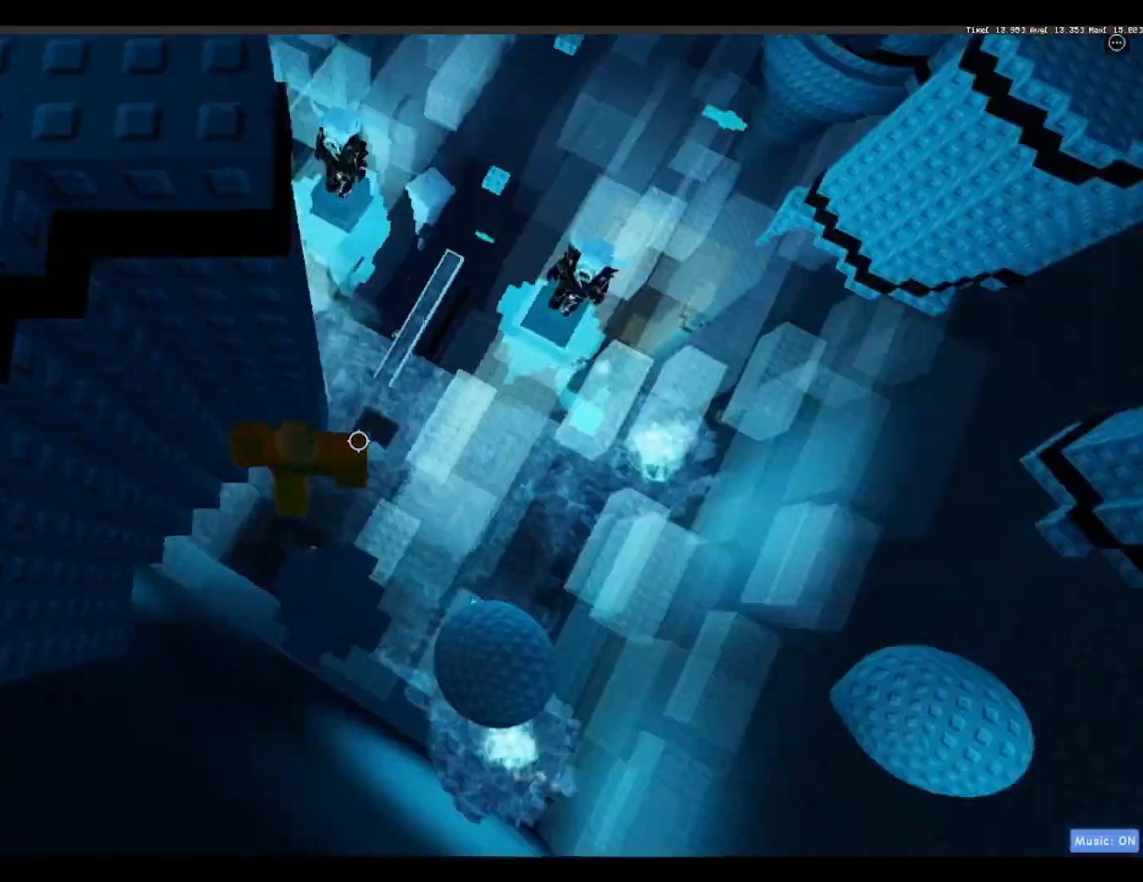
{"keys": ["d", "w"], "events": [[17, "space", "down"], [67, "w", "up"], [150, "space", "up"], [400, "w", "down"]]}
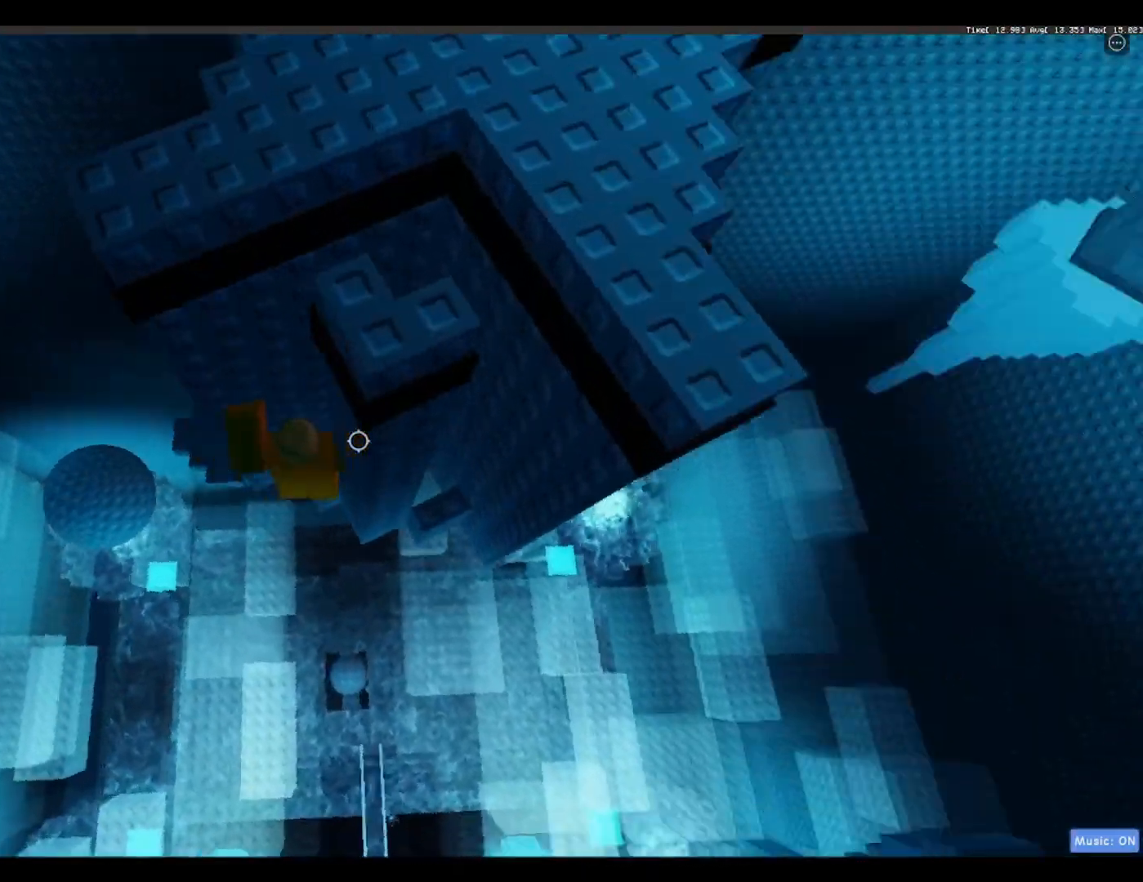
{"keys": ["space"], "events": [[33, "d", "up"], [33, "w", "up"], [317, "w", "down"], [450, "w", "up"], [500, "space", "down"]]}